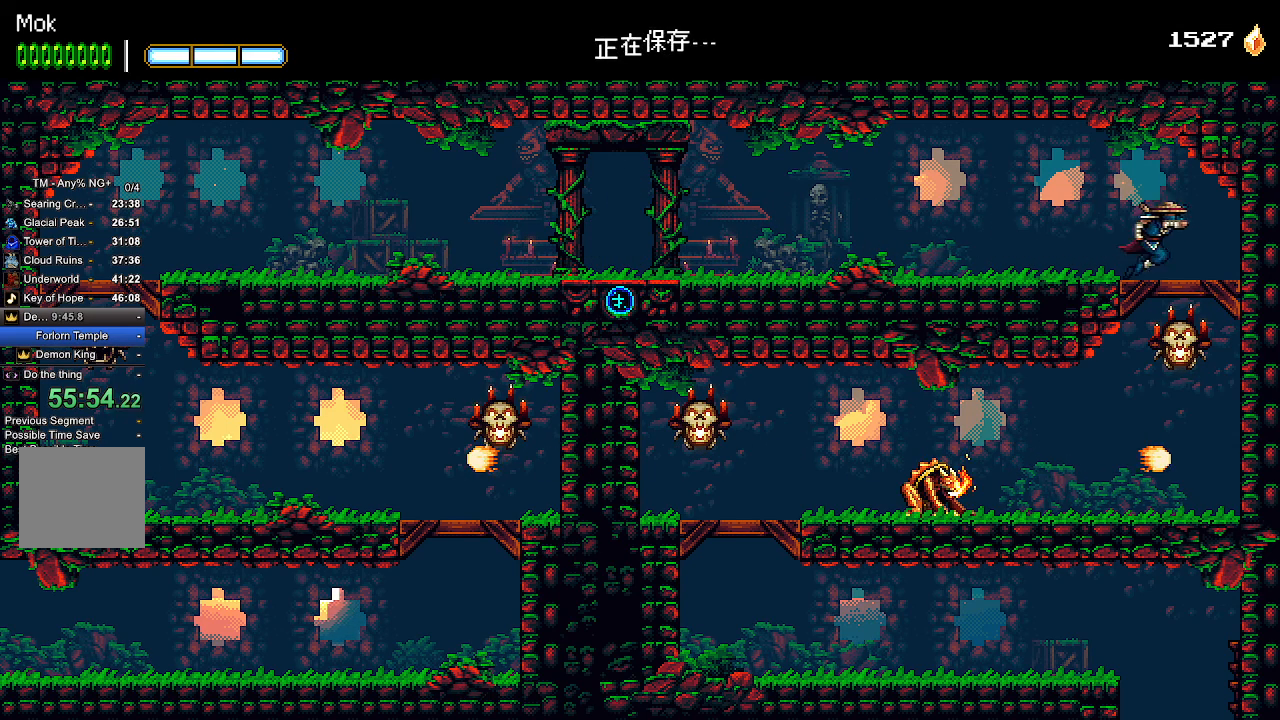
Gameplay with a controller (PlayStation layout); each line is a JSON object with the inputs held at the frame after it. "events" lists button and stick changes between this image and that frame as [ms after this image, input, new state], when the widget could be followed in between.
{"buttons": ["DPAD_LEFT"], "left_stick": "center", "right_stick": "center", "events": [[67, "DPAD_DOWN", "down"], [100, "CROSS", "down"], [100, "DPAD_RIGHT", "up"], [167, "CROSS", "up"], [200, "DPAD_DOWN", "up"], [400, "SQUARE", "down"], [433, "DPAD_LEFT", "down"], [467, "SQUARE", "up"]]}
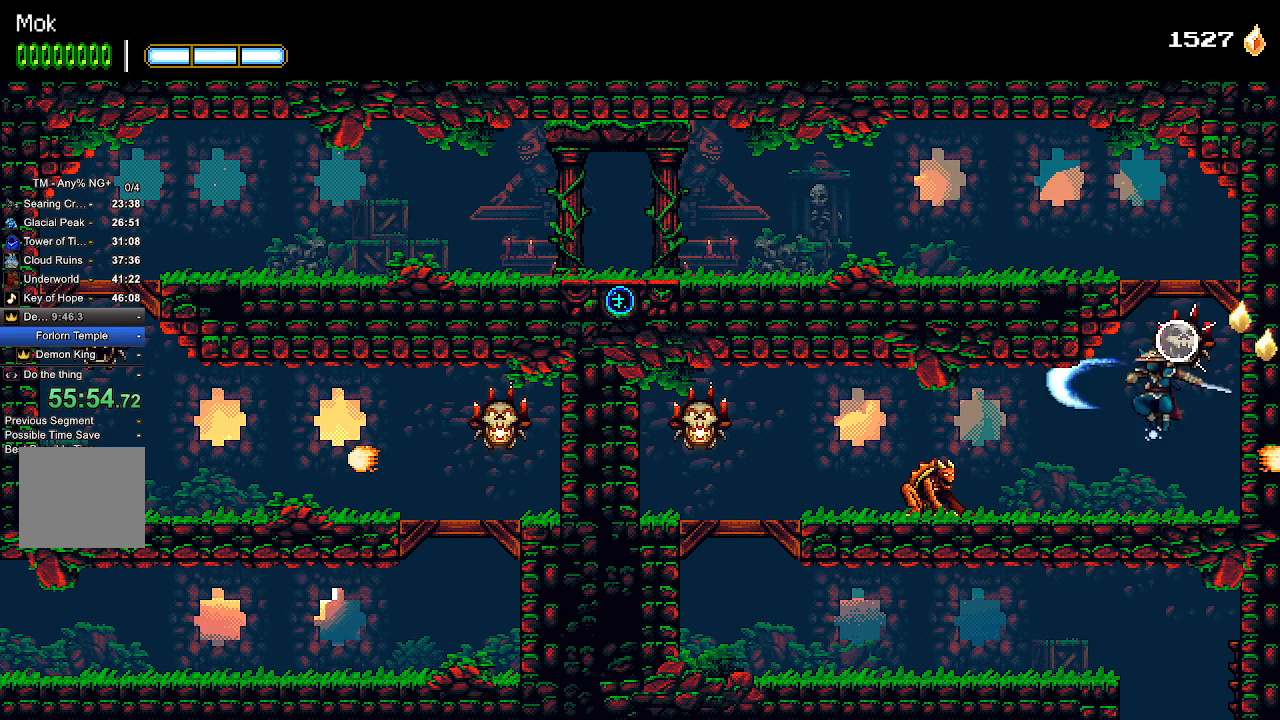
{"buttons": ["DPAD_LEFT"], "left_stick": "center", "right_stick": "center", "events": [[267, "SQUARE", "down"], [333, "SQUARE", "up"]]}
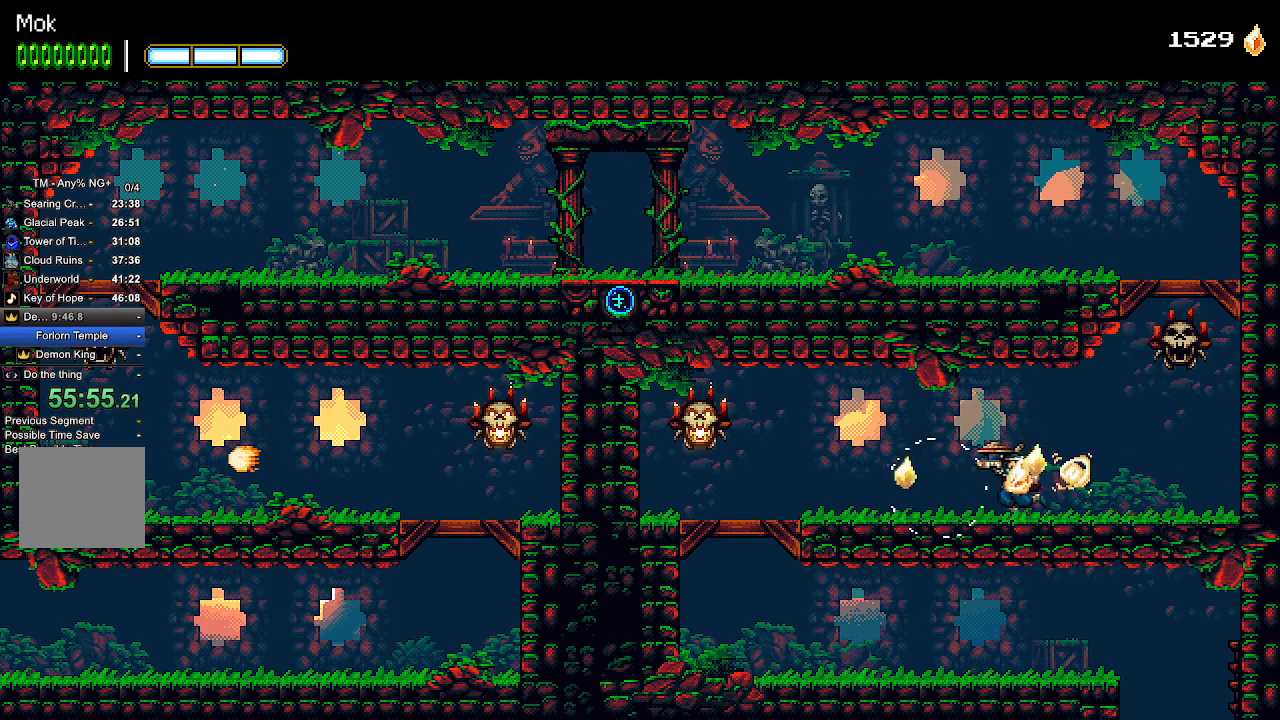
{"buttons": ["DPAD_LEFT"], "left_stick": "center", "right_stick": "center", "events": []}
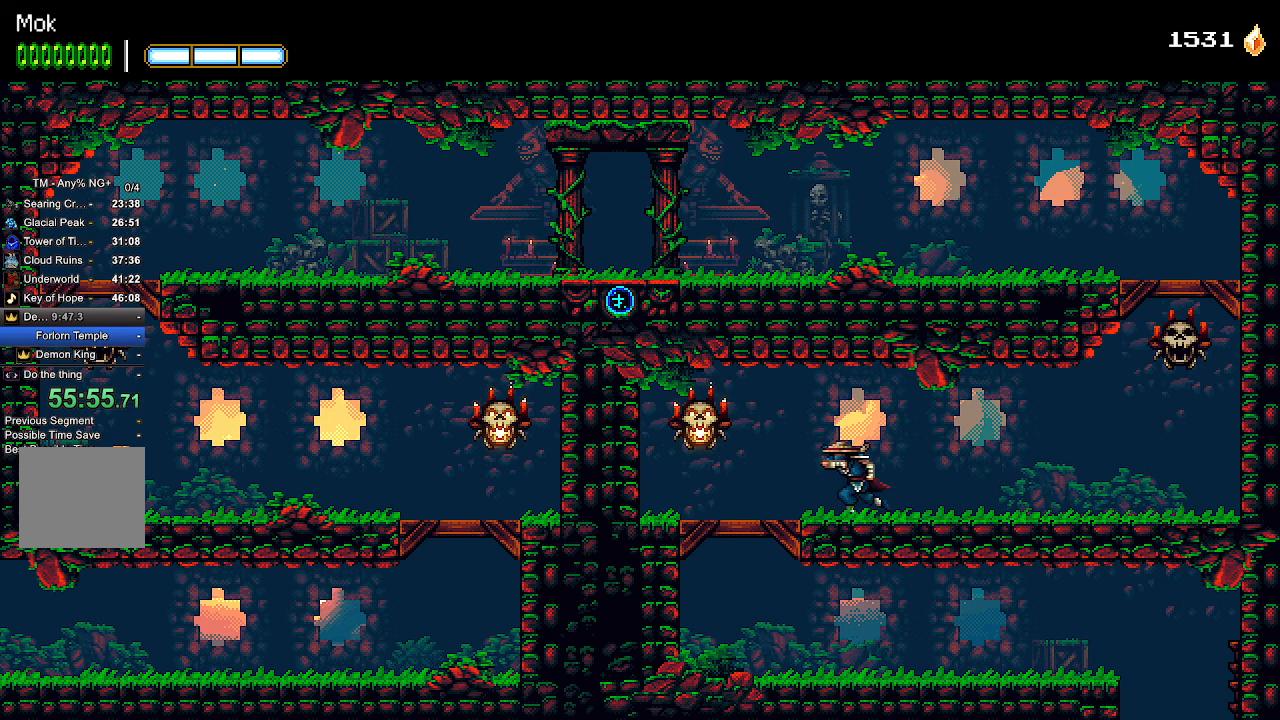
{"buttons": [], "left_stick": "center", "right_stick": "center", "events": [[300, "CROSS", "down"], [300, "DPAD_DOWN", "down"], [300, "DPAD_LEFT", "up"], [367, "CROSS", "up"], [400, "DPAD_DOWN", "up"]]}
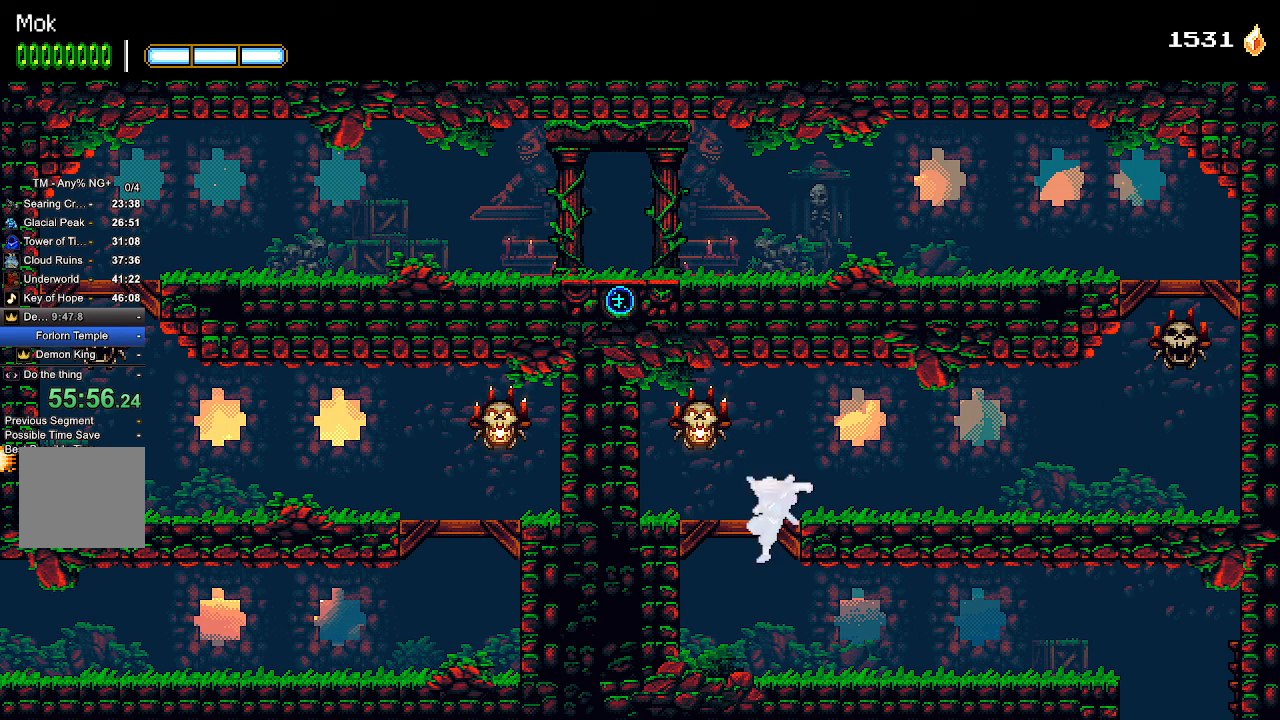
{"buttons": ["DPAD_RIGHT"], "left_stick": "center", "right_stick": "center", "events": [[167, "DPAD_RIGHT", "down"]]}
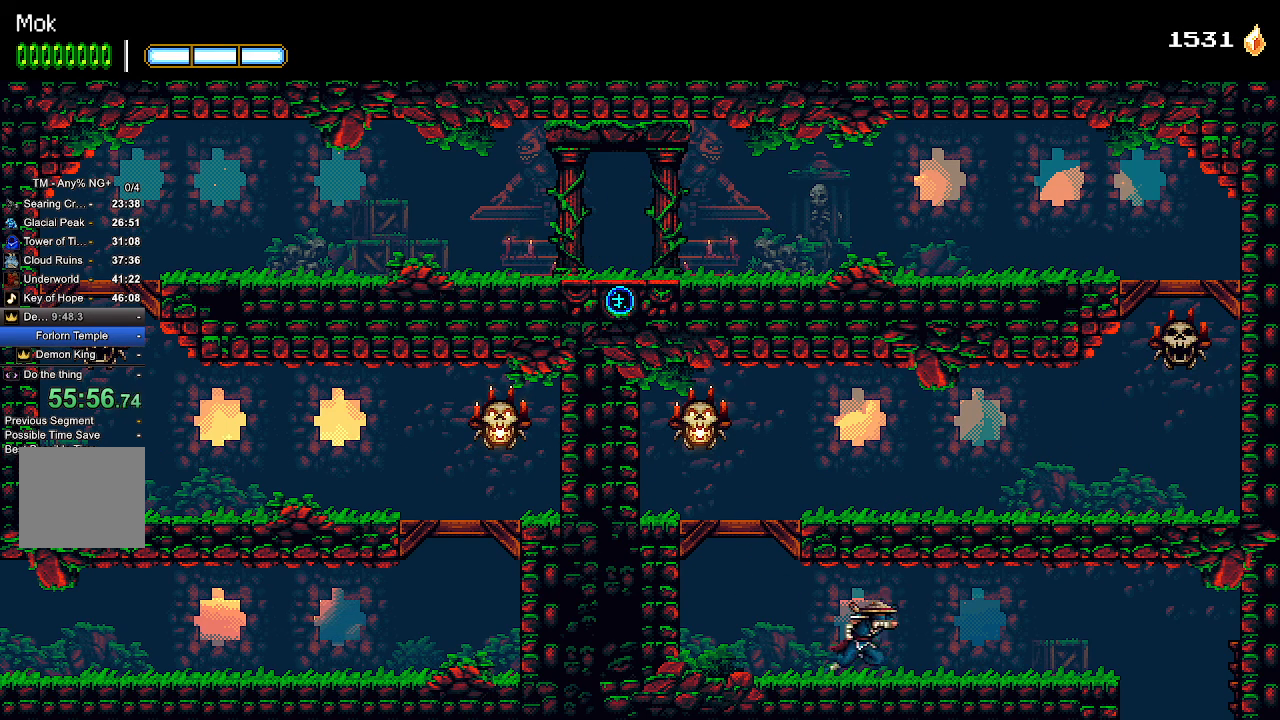
{"buttons": ["DPAD_RIGHT"], "left_stick": "center", "right_stick": "center", "events": []}
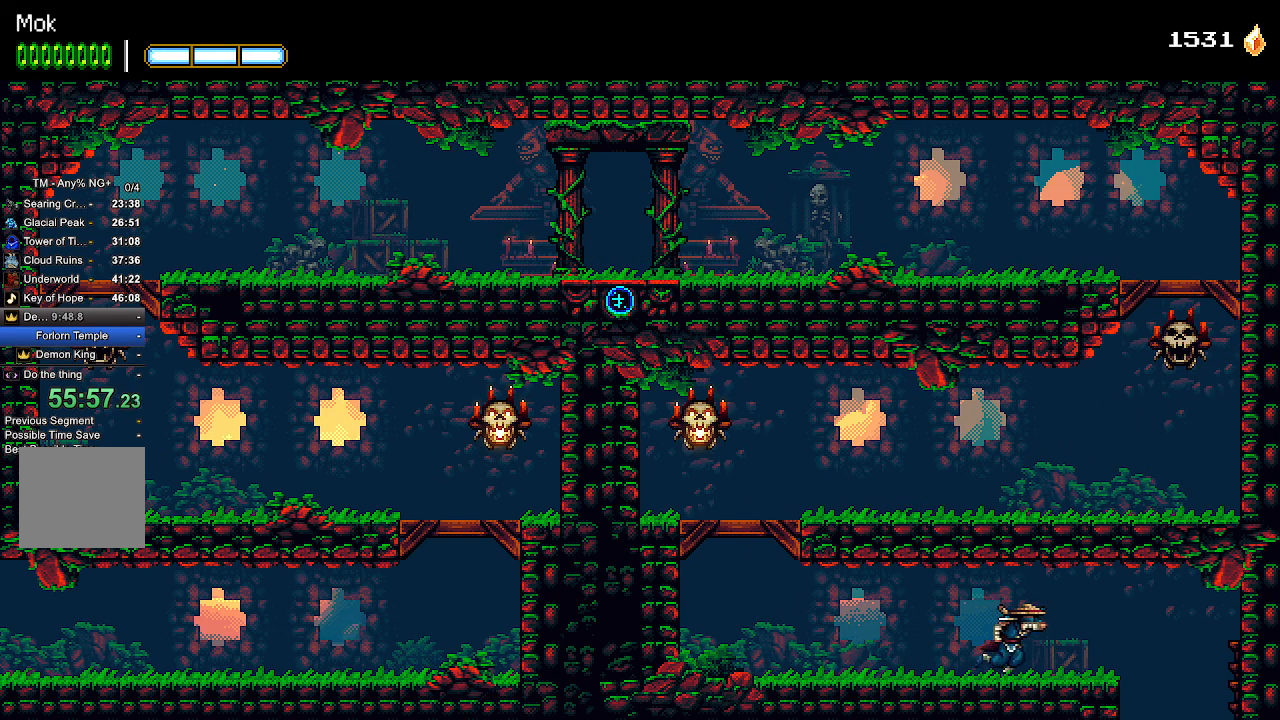
{"buttons": [], "left_stick": "center", "right_stick": "center", "events": [[500, "DPAD_RIGHT", "up"]]}
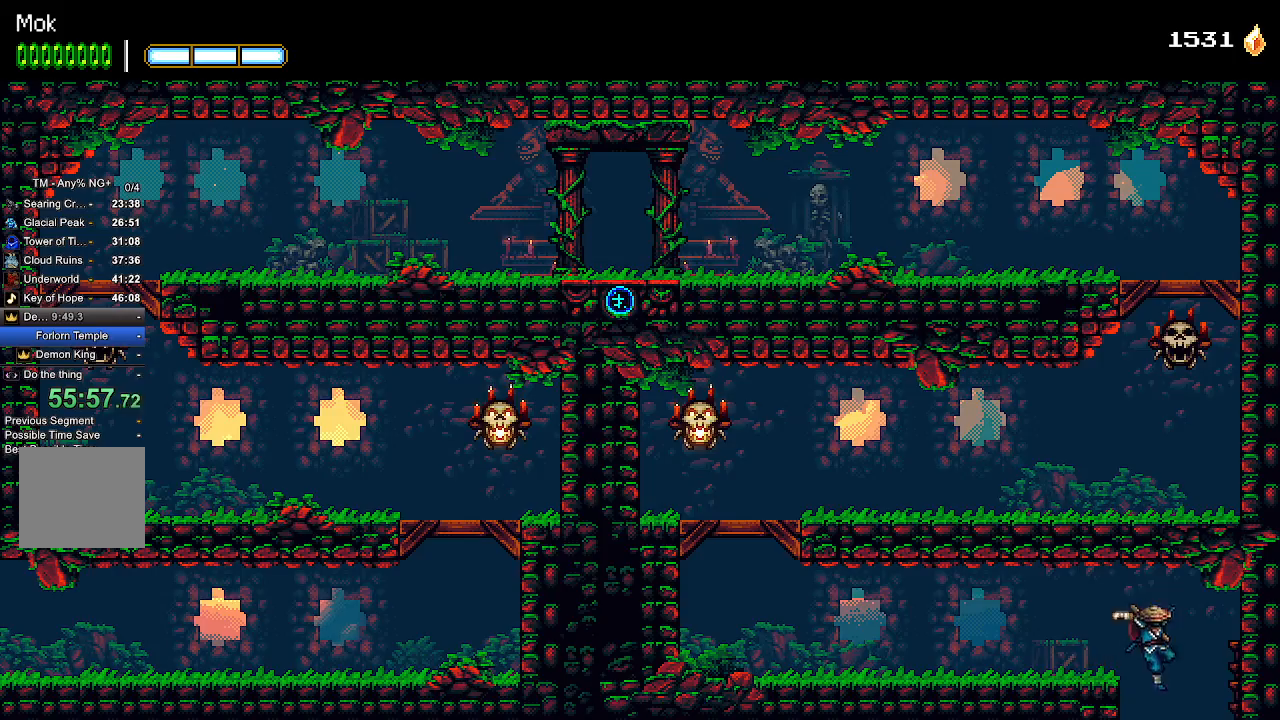
{"buttons": ["CROSS", "DPAD_LEFT"], "left_stick": "center", "right_stick": "center", "events": [[333, "DPAD_LEFT", "down"], [467, "CROSS", "down"]]}
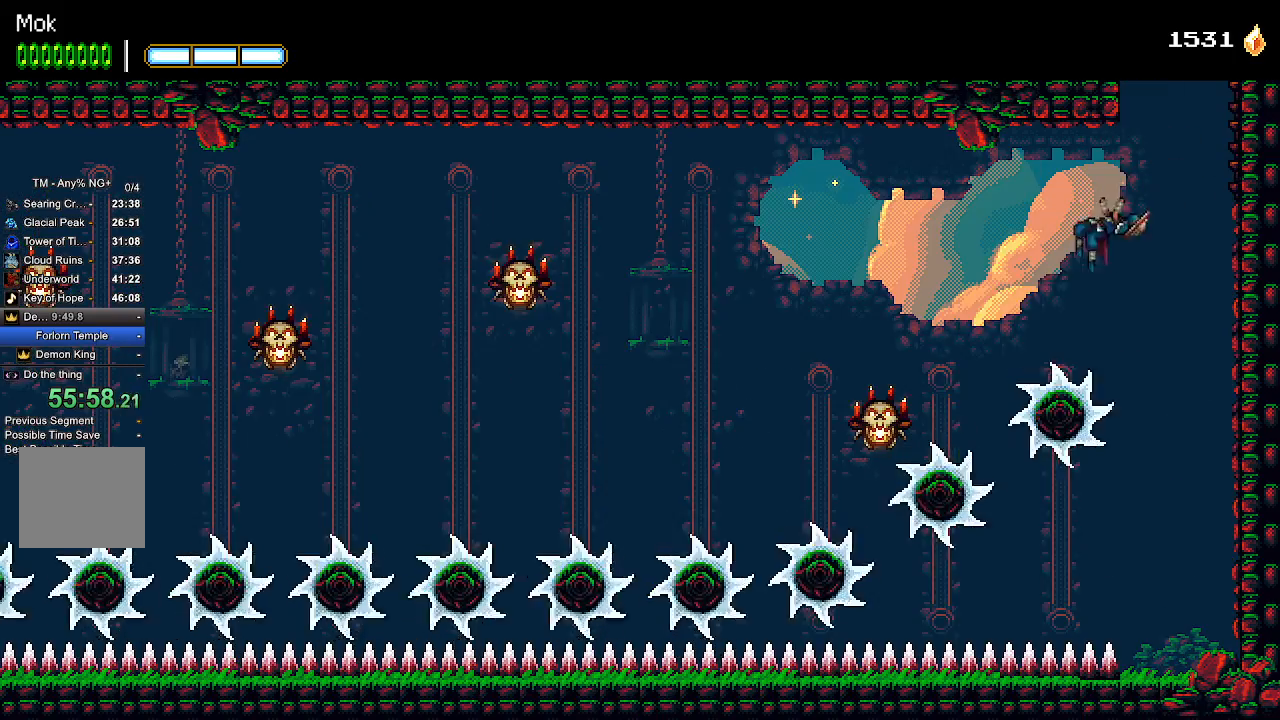
{"buttons": ["CROSS", "DPAD_LEFT"], "left_stick": "center", "right_stick": "center", "events": []}
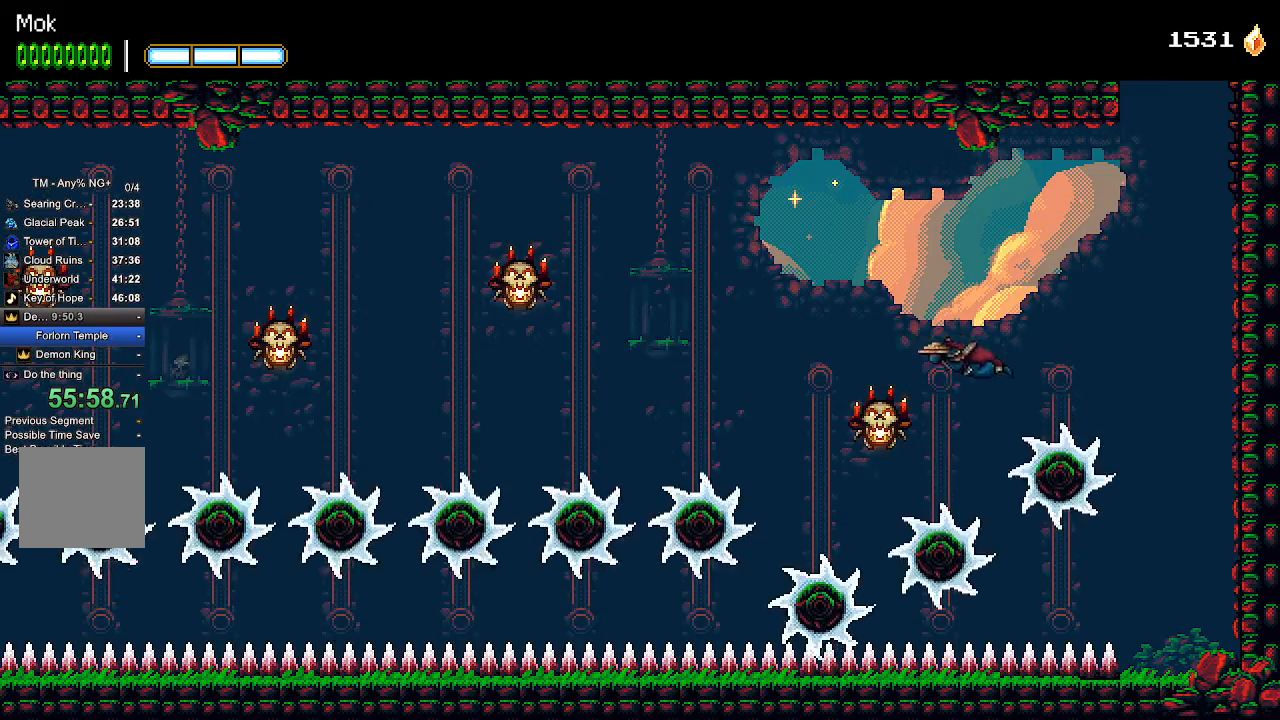
{"buttons": ["DPAD_LEFT"], "left_stick": "center", "right_stick": "center", "events": [[67, "SQUARE", "down"], [267, "CROSS", "up"], [267, "SQUARE", "up"]]}
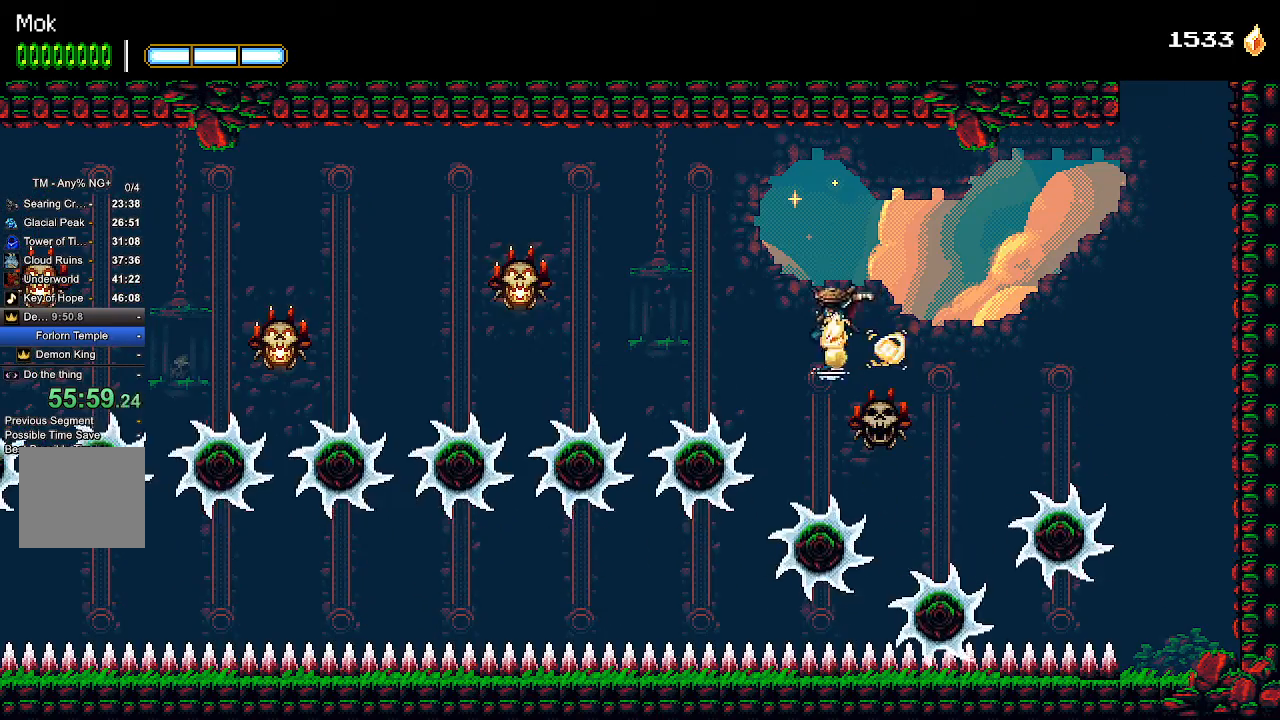
{"buttons": ["DPAD_LEFT"], "left_stick": "center", "right_stick": "center", "events": [[67, "CROSS", "down"], [133, "CROSS", "up"]]}
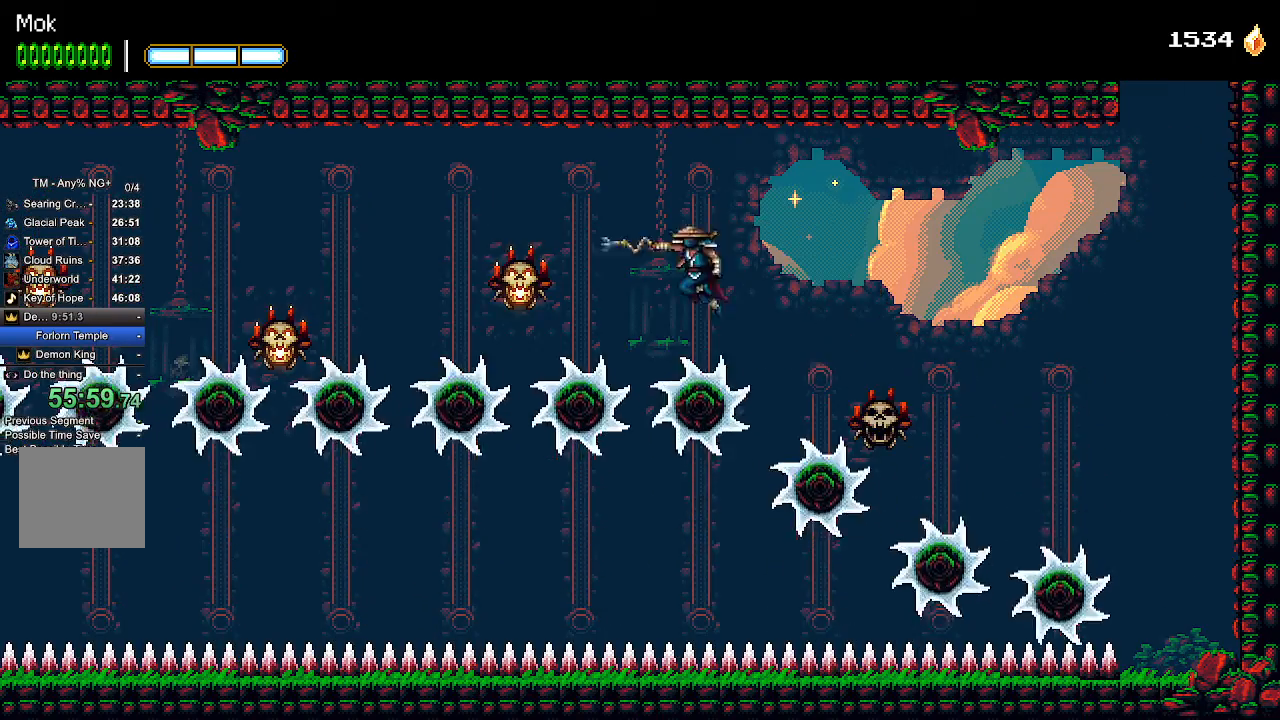
{"buttons": ["DPAD_LEFT"], "left_stick": "center", "right_stick": "center", "events": [[33, "L1", "down"], [133, "L1", "up"], [400, "CROSS", "down"], [467, "CROSS", "up"]]}
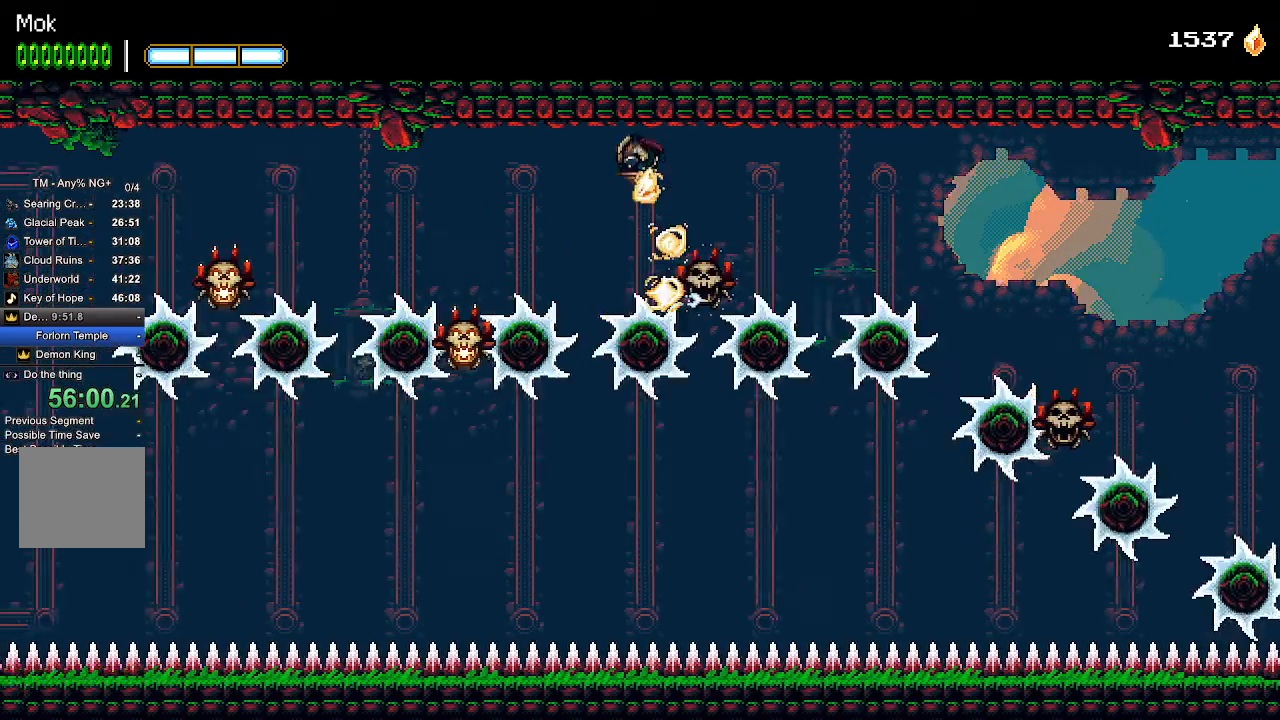
{"buttons": ["DPAD_LEFT"], "left_stick": "center", "right_stick": "center", "events": [[333, "CROSS", "down"], [433, "CROSS", "up"]]}
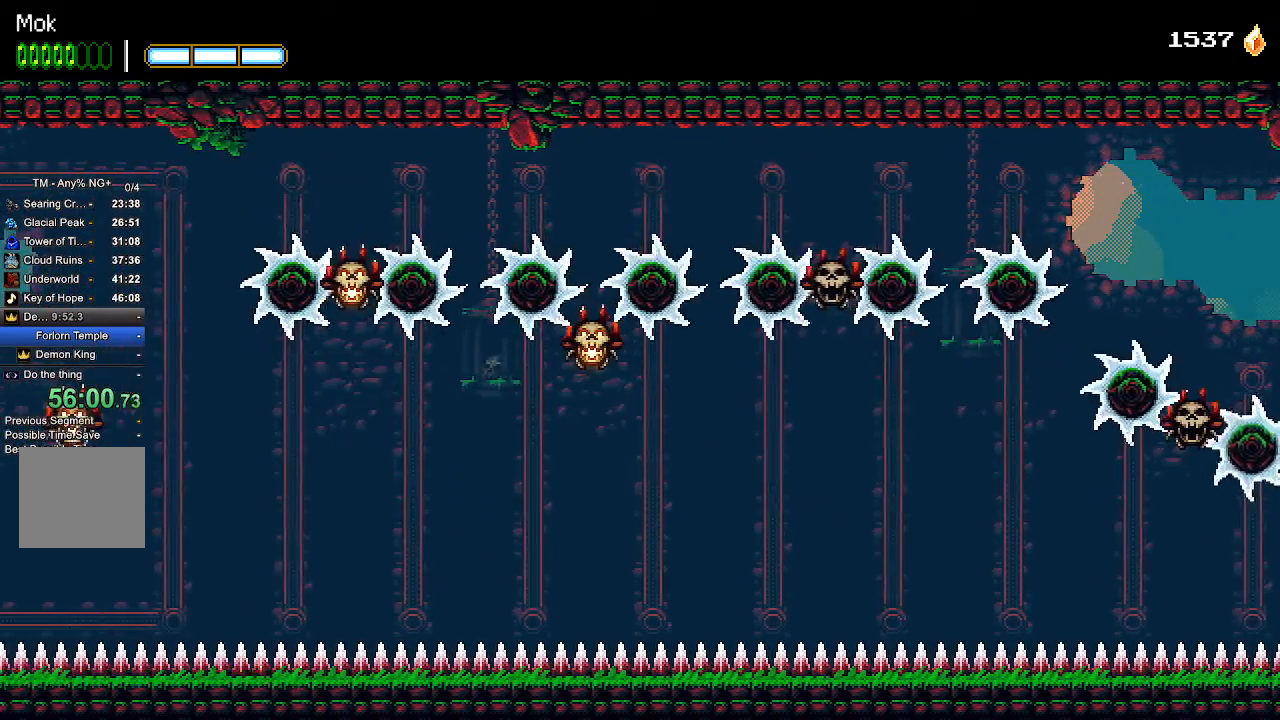
{"buttons": ["DPAD_LEFT"], "left_stick": "center", "right_stick": "center", "events": [[33, "CROSS", "down"], [267, "CROSS", "up"], [367, "CROSS", "down"], [433, "CROSS", "up"]]}
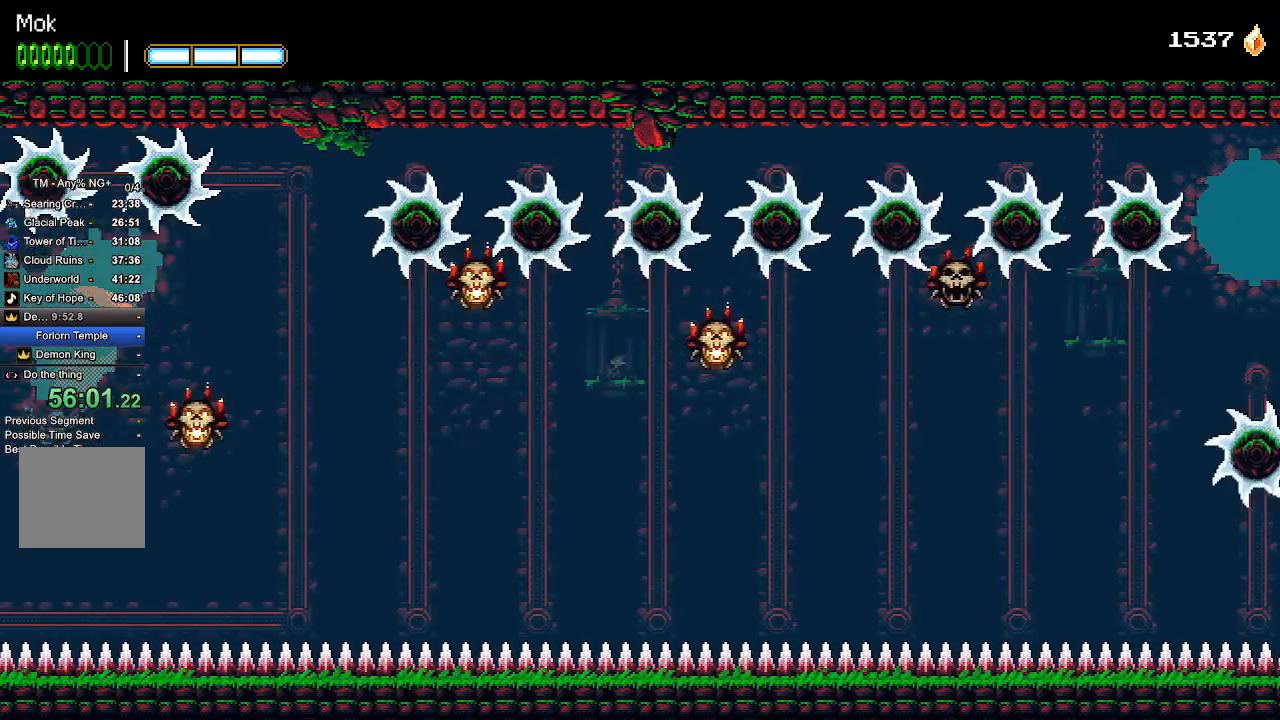
{"buttons": ["DPAD_LEFT"], "left_stick": "center", "right_stick": "center", "events": [[167, "L1", "down"], [300, "L1", "up"]]}
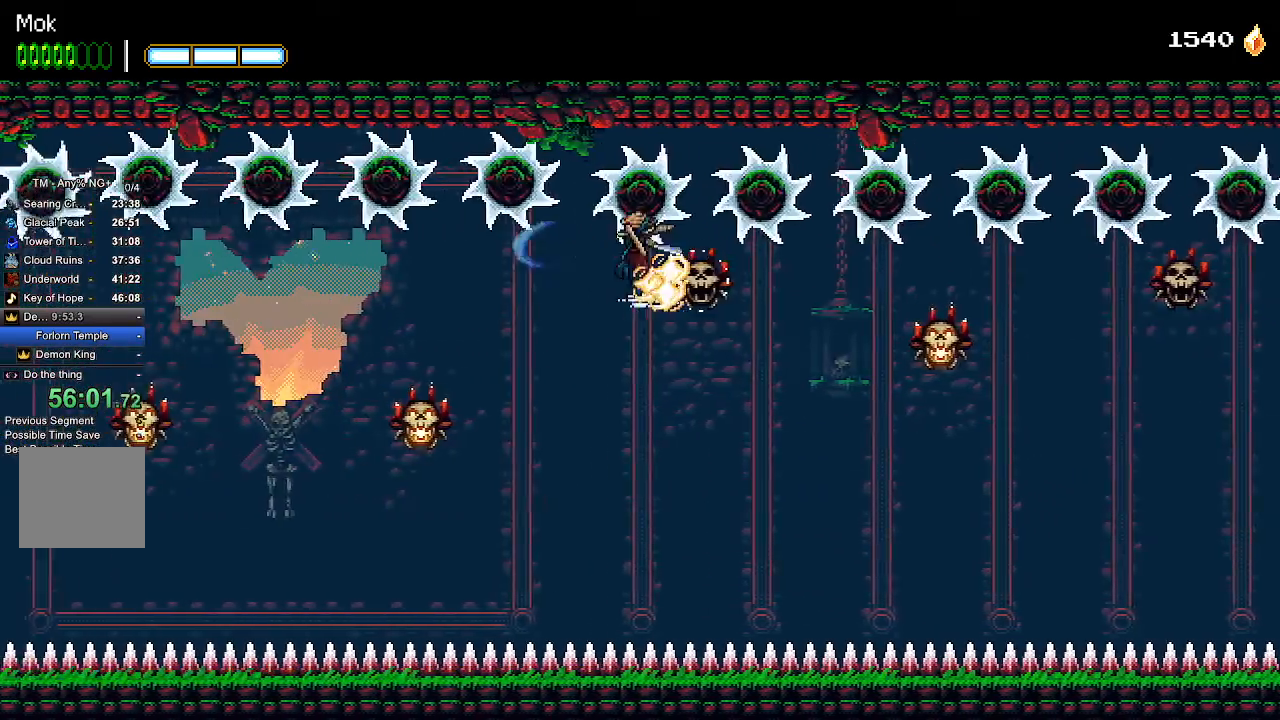
{"buttons": ["L1", "DPAD_LEFT"], "left_stick": "center", "right_stick": "center", "events": [[467, "L1", "down"]]}
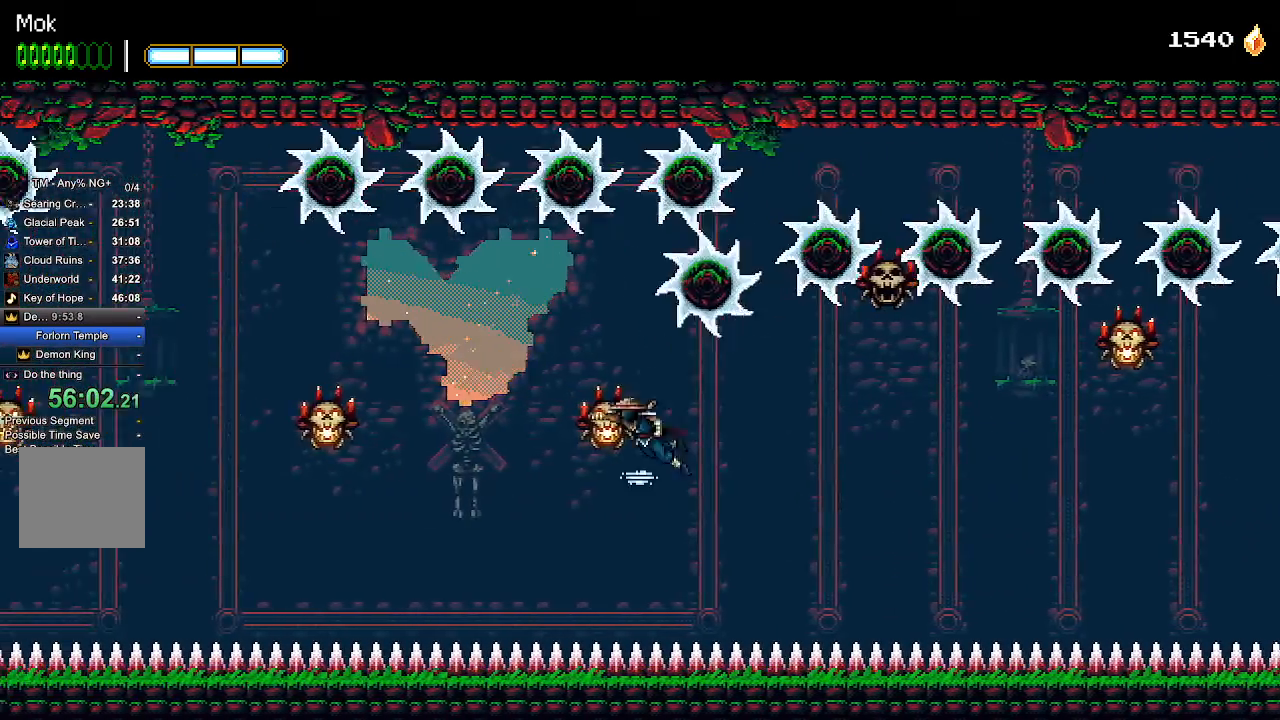
{"buttons": ["DPAD_LEFT"], "left_stick": "center", "right_stick": "center", "events": [[67, "L1", "up"]]}